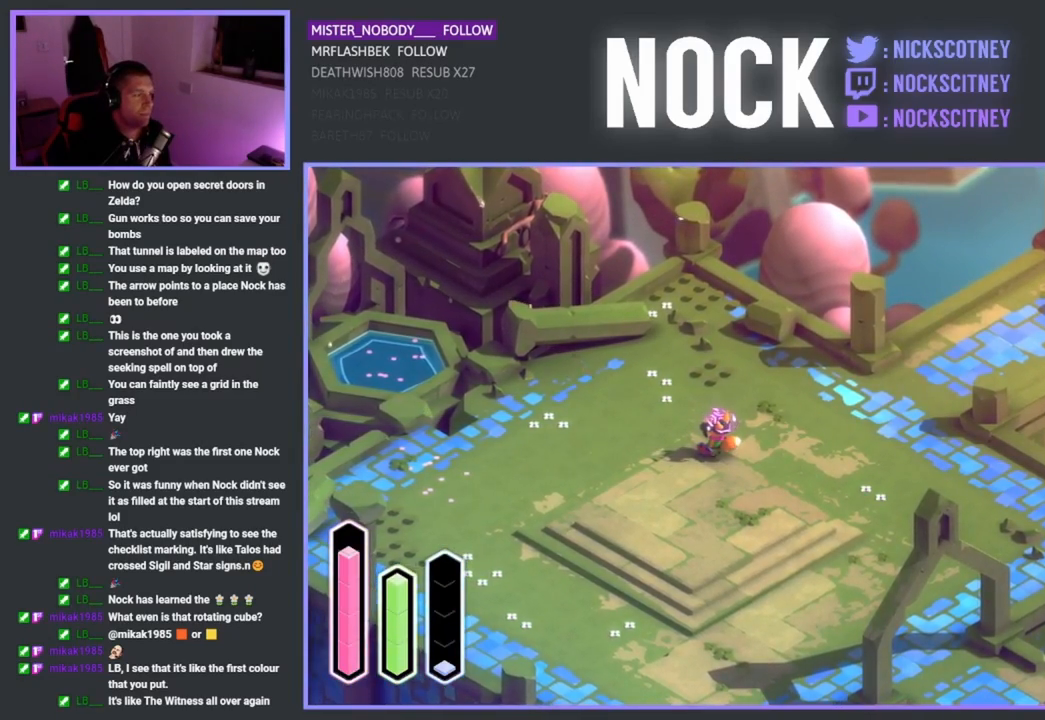
Gameplay with a controller (PlayStation layout); each line is a JSON object with the inputs held at the frame after it. "events" lists button and stick changes between this image and that frame as [ms after this image, input, new state], when the widget could be followed in between. Not read: right_stick.
{"buttons": [], "left_stick": "center", "events": []}
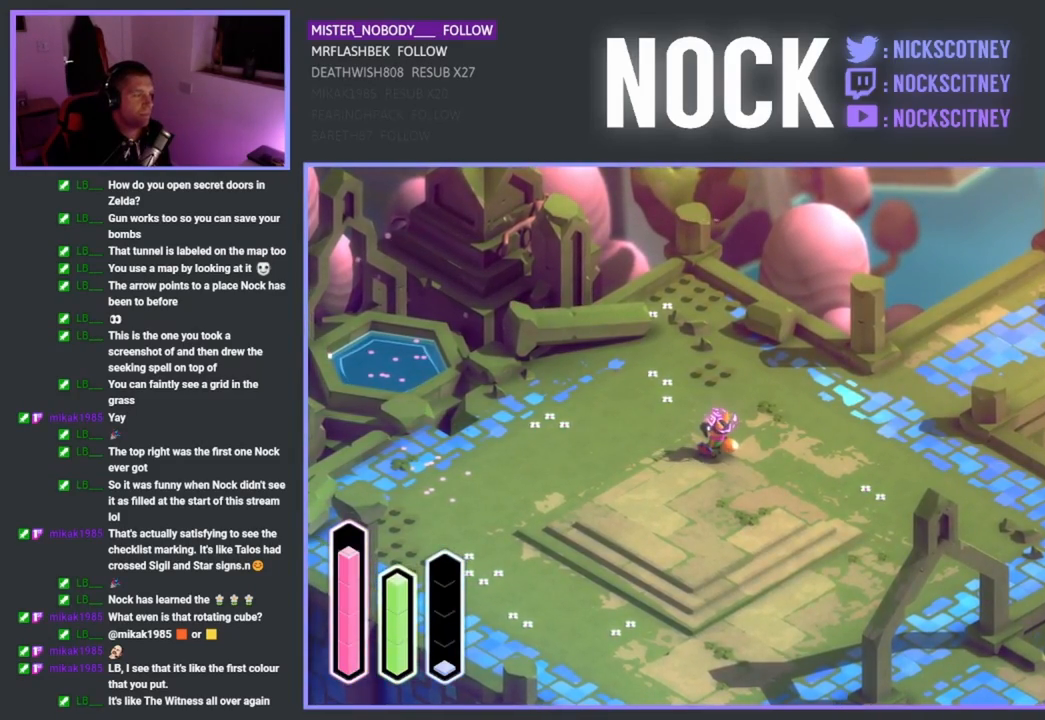
{"buttons": [], "left_stick": "center", "events": []}
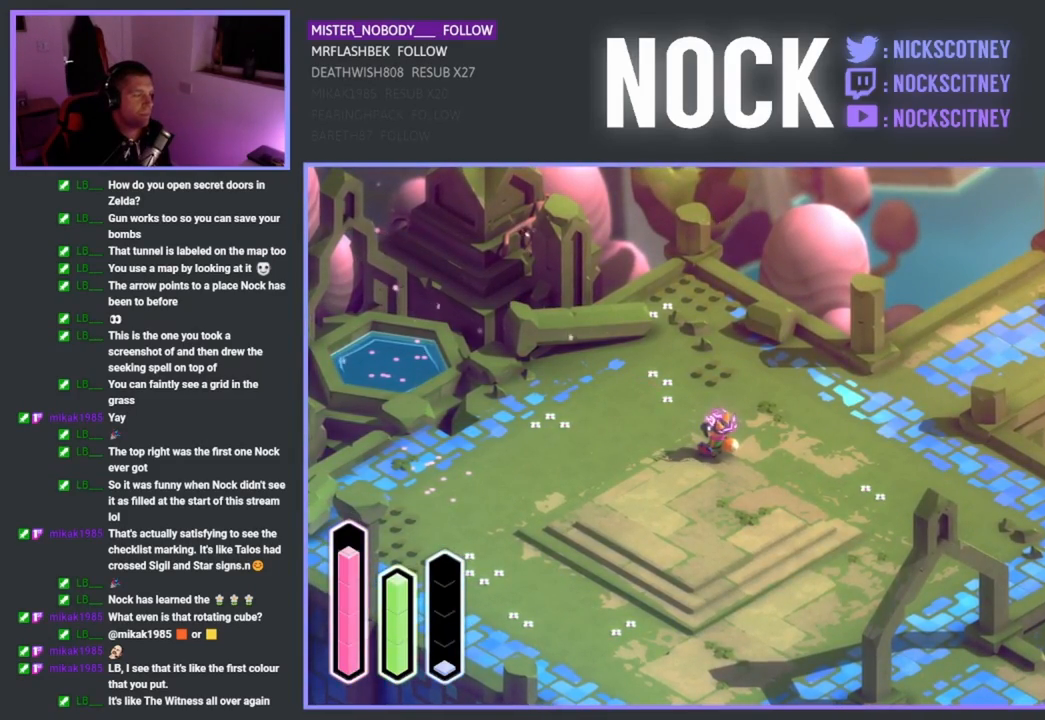
{"buttons": [], "left_stick": "center", "events": []}
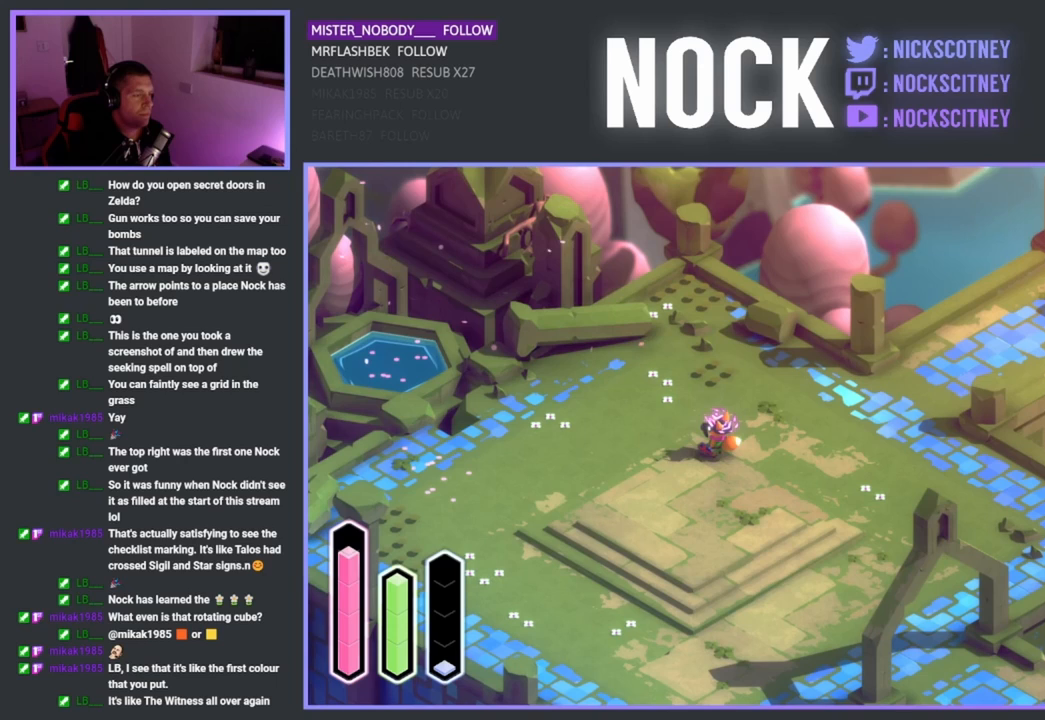
{"buttons": [], "left_stick": "down", "events": [[283, "left_stick", "down"]]}
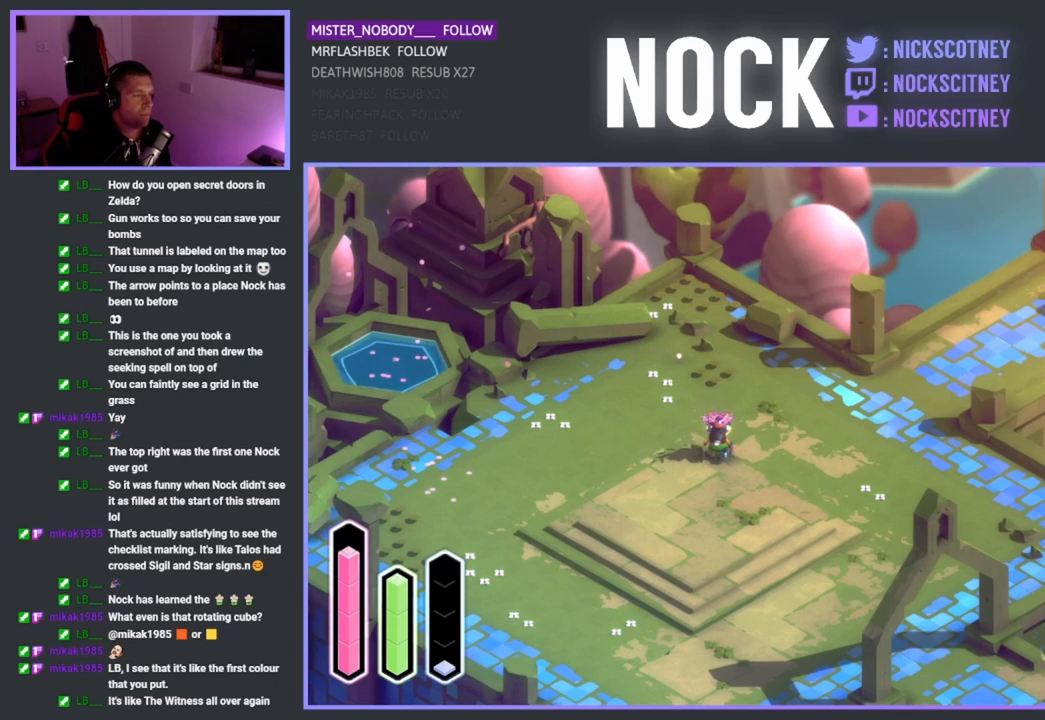
{"buttons": [], "left_stick": "down", "events": []}
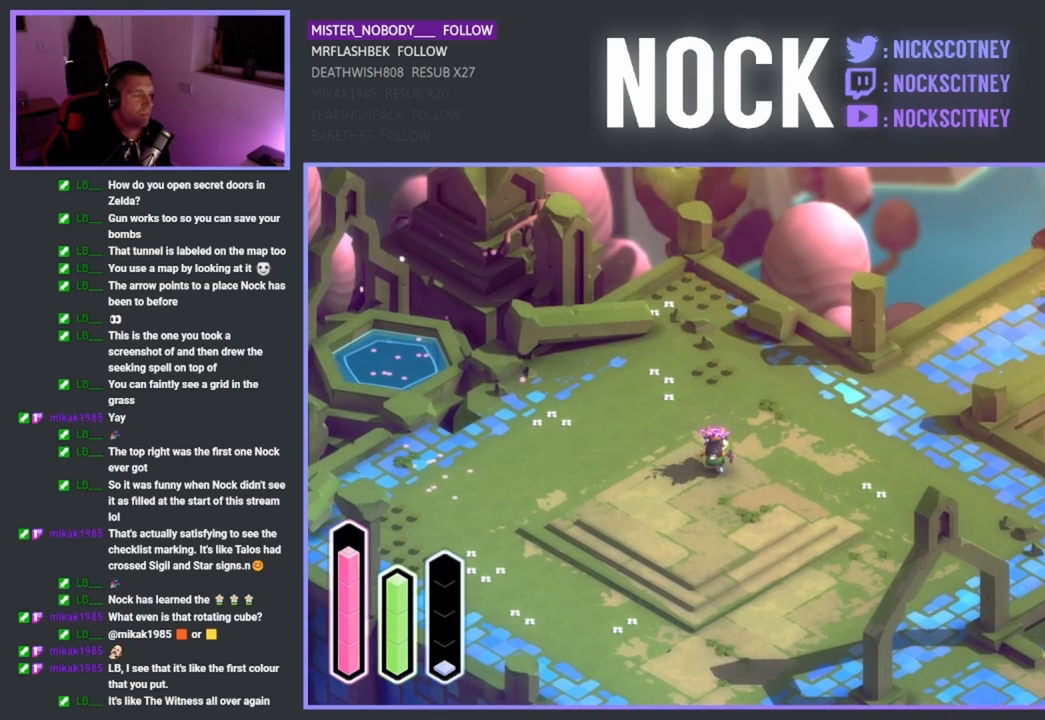
{"buttons": [], "left_stick": "down", "events": []}
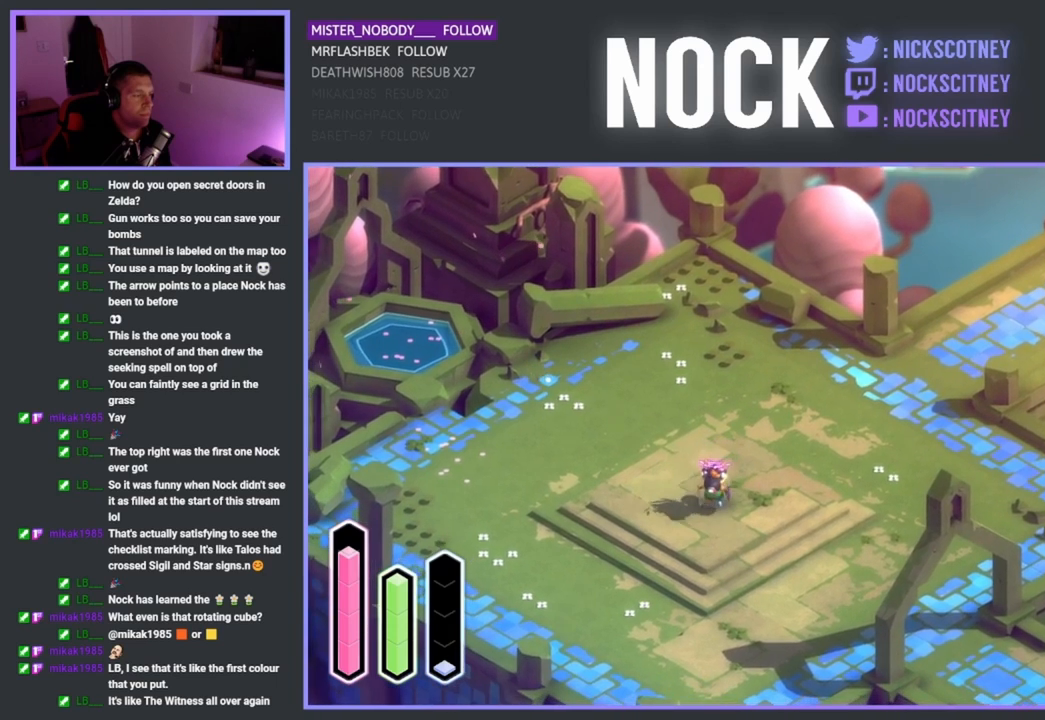
{"buttons": [], "left_stick": "center", "events": [[450, "left_stick", "center"]]}
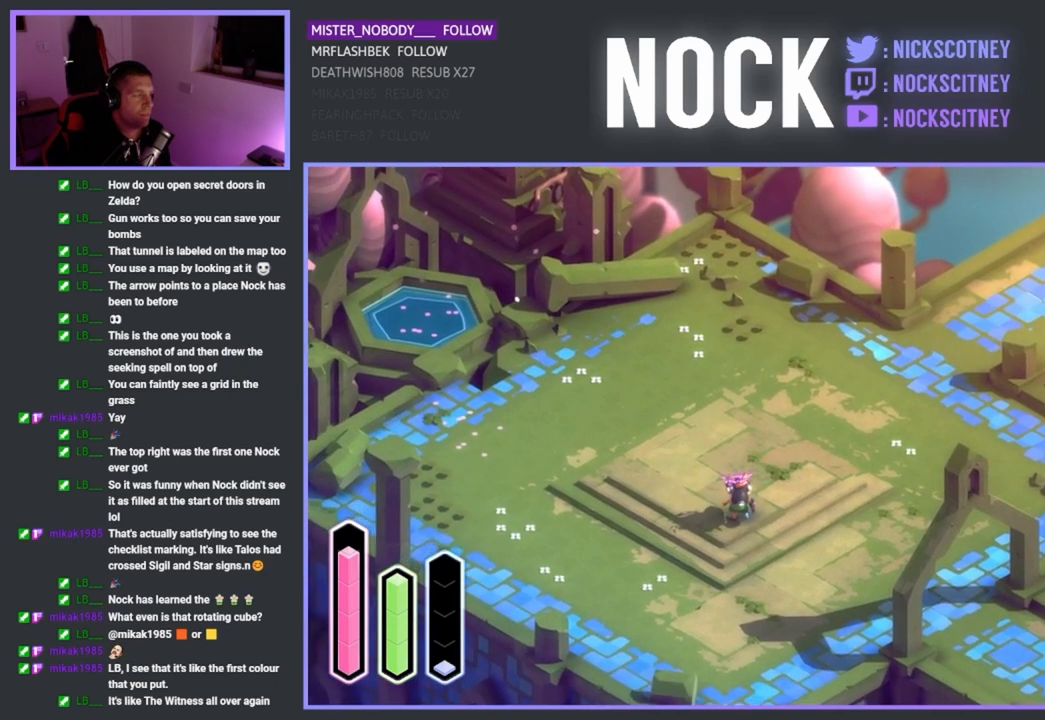
{"buttons": [], "left_stick": "center", "events": []}
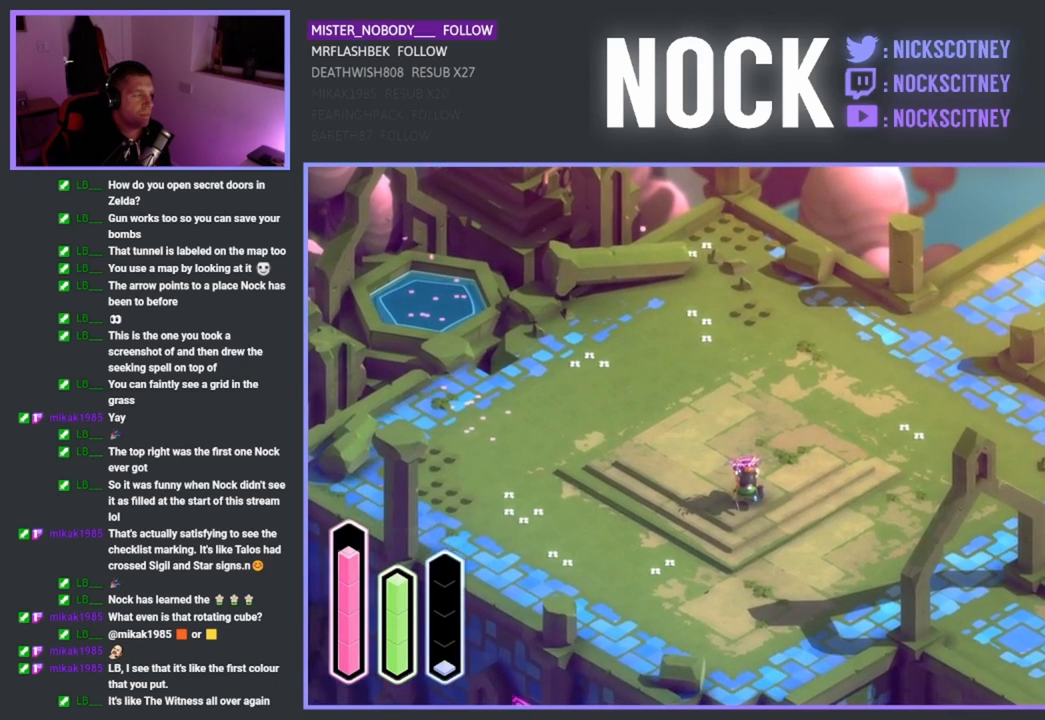
{"buttons": [], "left_stick": "center", "events": []}
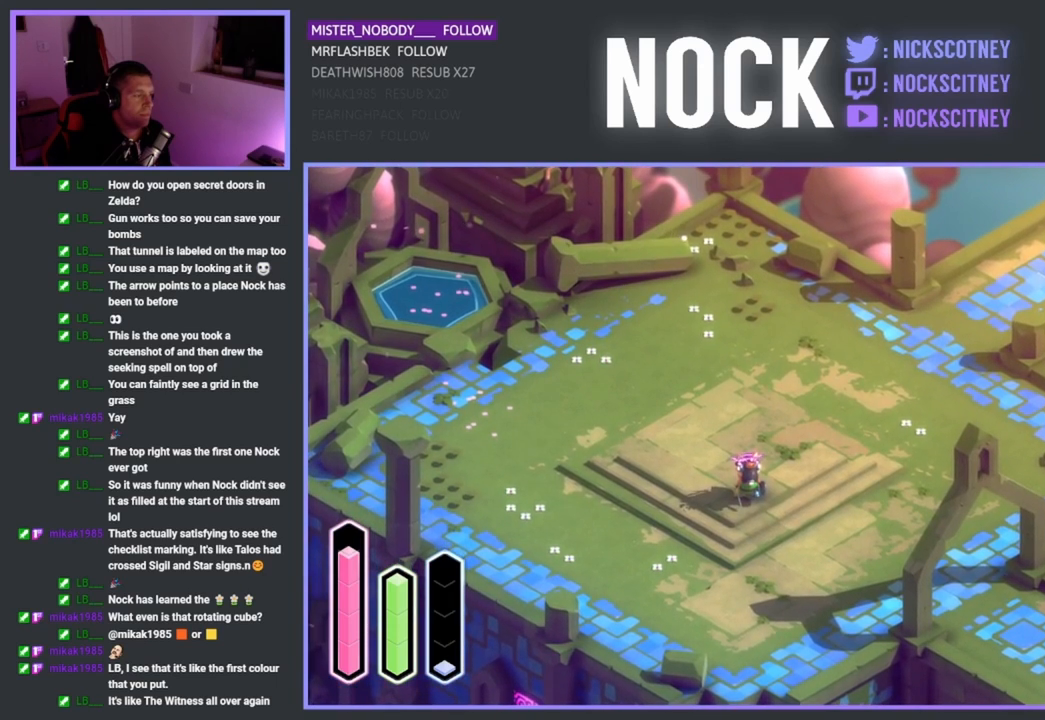
{"buttons": [], "left_stick": "center", "events": []}
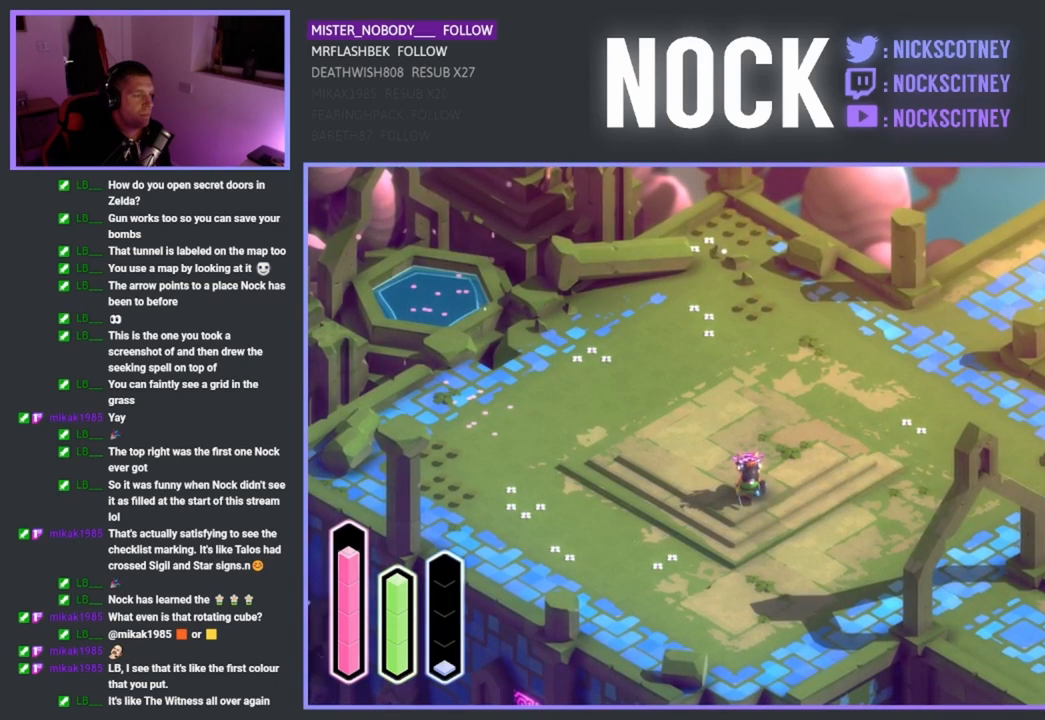
{"buttons": ["L2"], "left_stick": "center", "events": [[50, "L2", "down"]]}
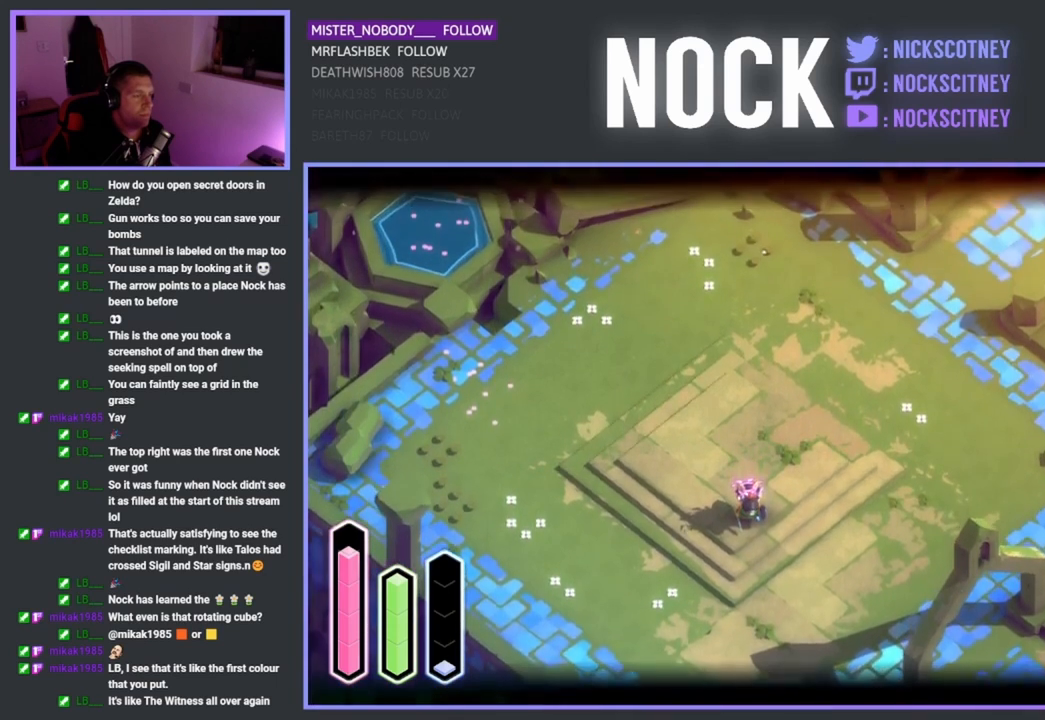
{"buttons": ["L2"], "left_stick": "center", "events": []}
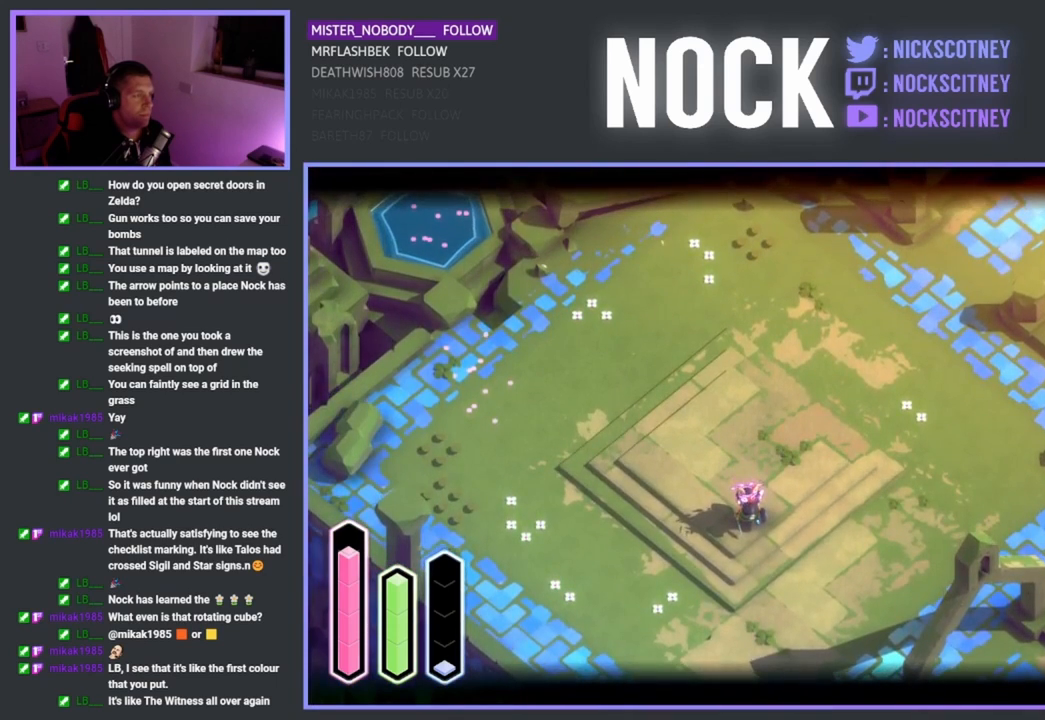
{"buttons": ["L2"], "left_stick": "up-right", "events": [[367, "left_stick", "up-right"]]}
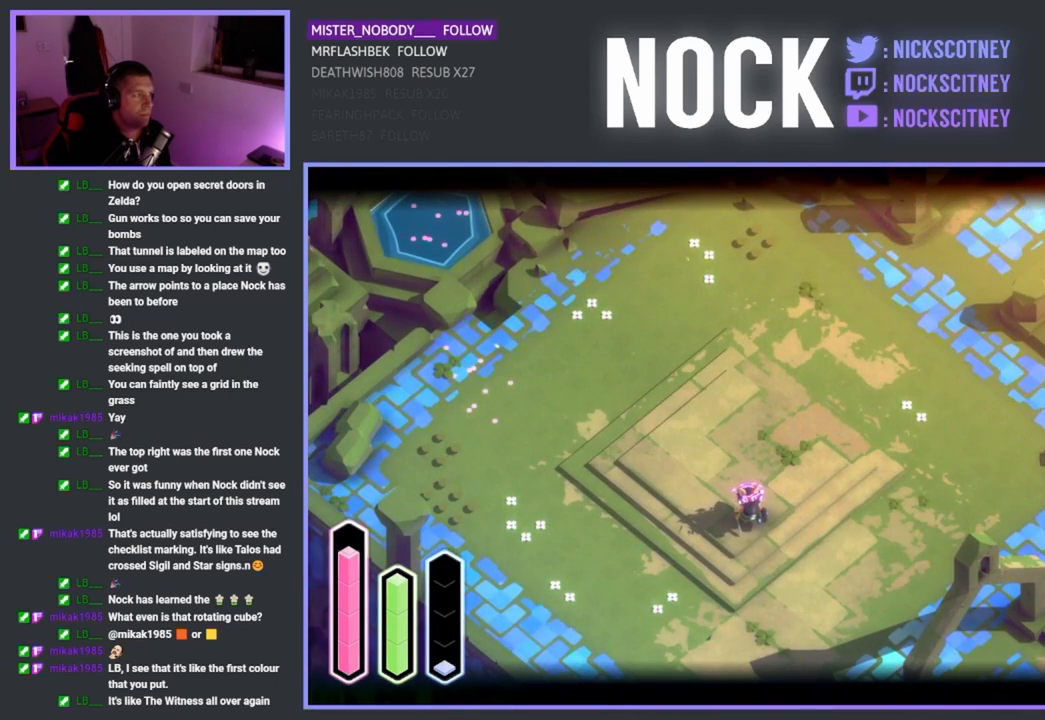
{"buttons": ["L2"], "left_stick": "center", "events": [[17, "left_stick", "center"]]}
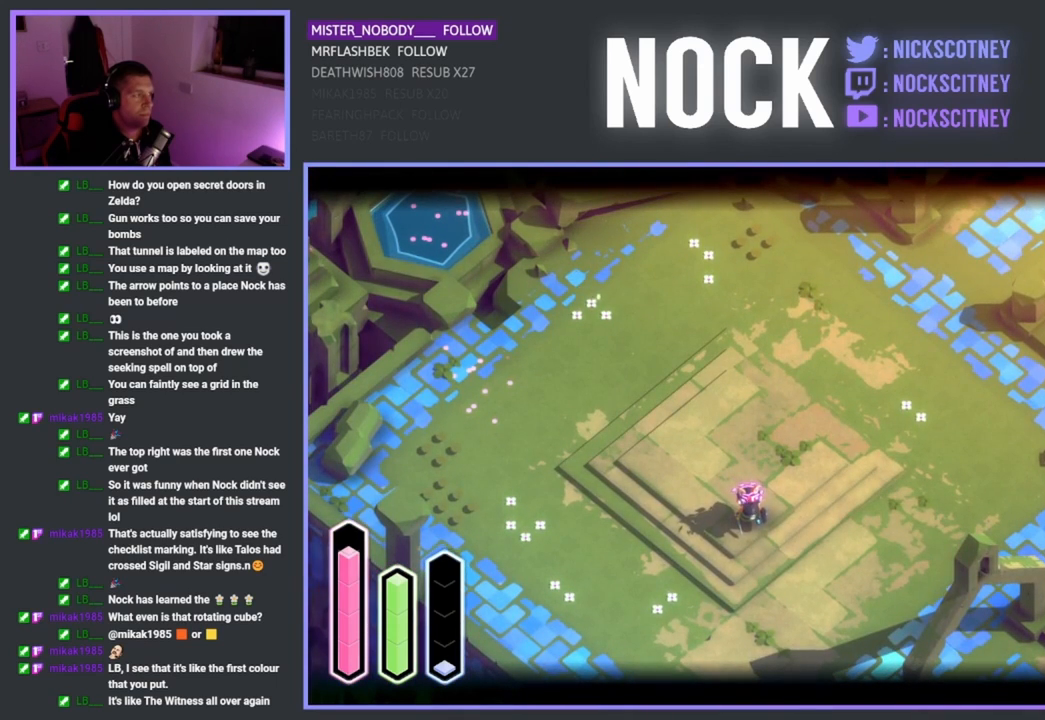
{"buttons": ["CROSS"], "left_stick": "up-left", "events": [[150, "left_stick", "up-left"], [367, "CROSS", "down"], [433, "L2", "up"]]}
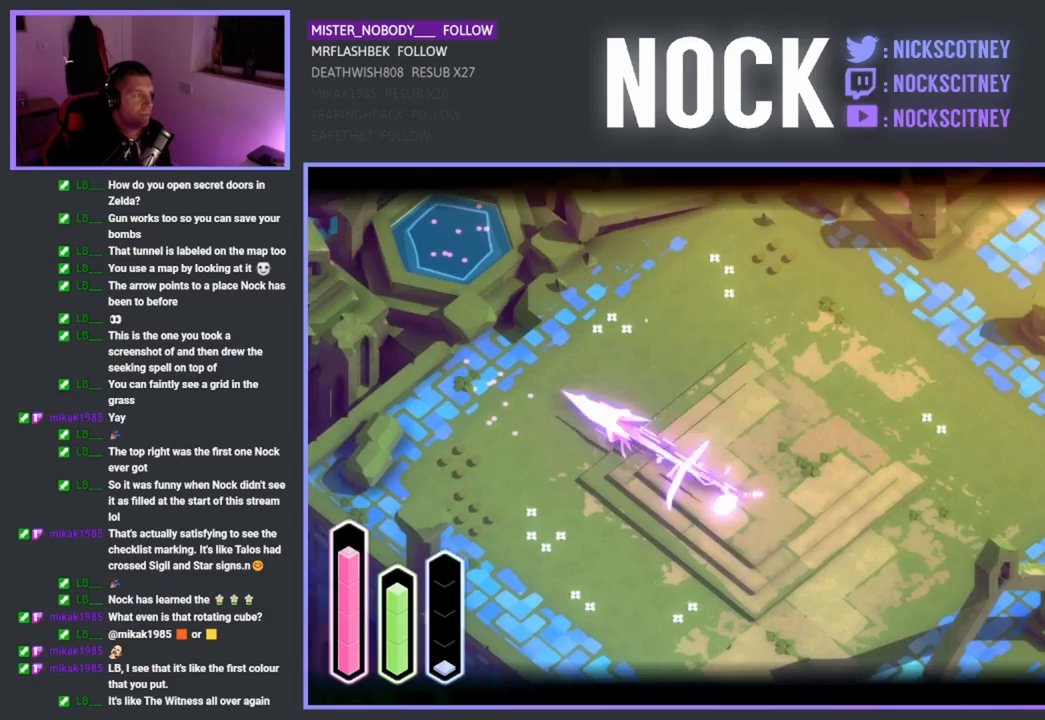
{"buttons": [], "left_stick": "up-left", "events": [[33, "CROSS", "up"]]}
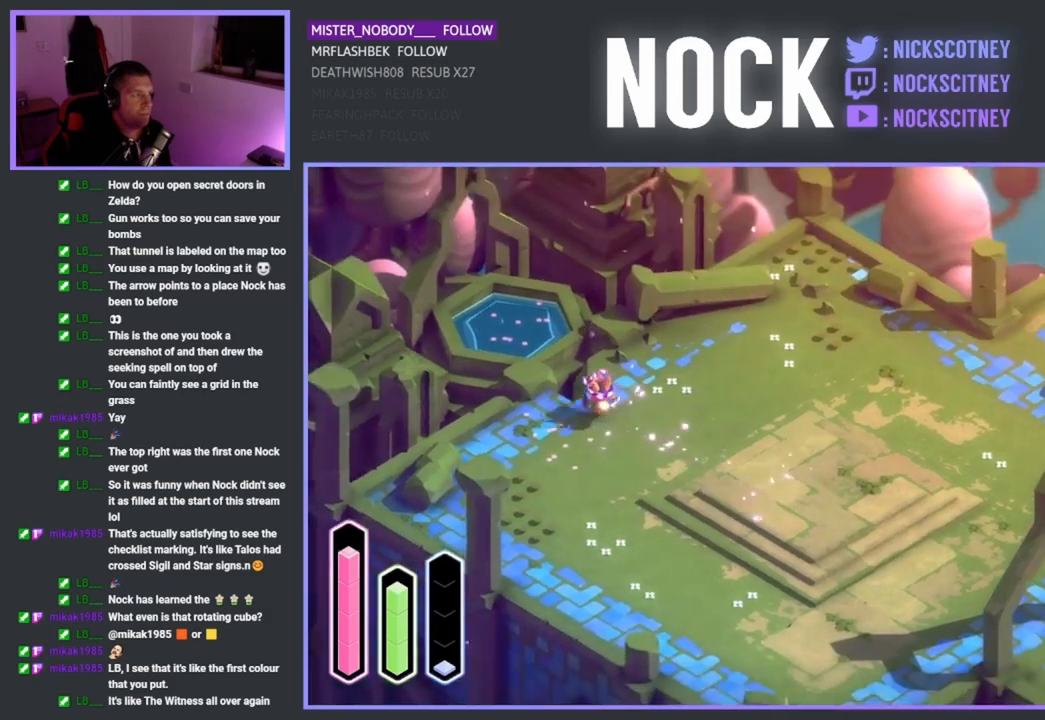
{"buttons": [], "left_stick": "up-left", "events": [[117, "CROSS", "down"], [300, "CROSS", "up"]]}
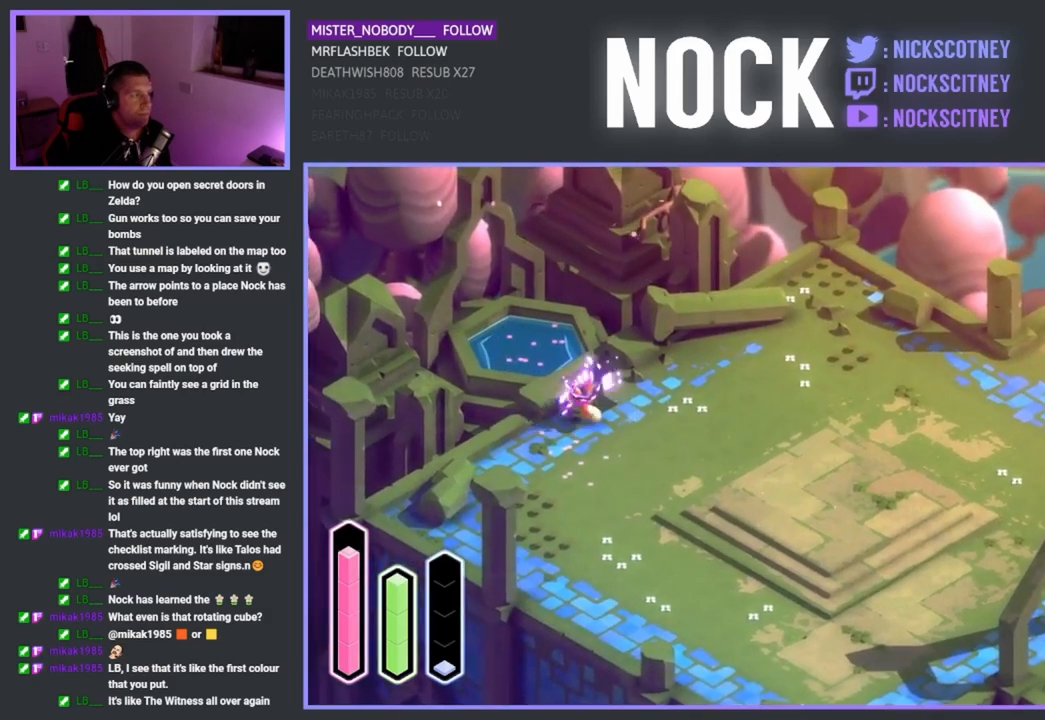
{"buttons": [], "left_stick": "up-left", "events": [[67, "left_stick", "up"], [233, "CROSS", "down"], [317, "left_stick", "up-left"], [383, "CROSS", "up"]]}
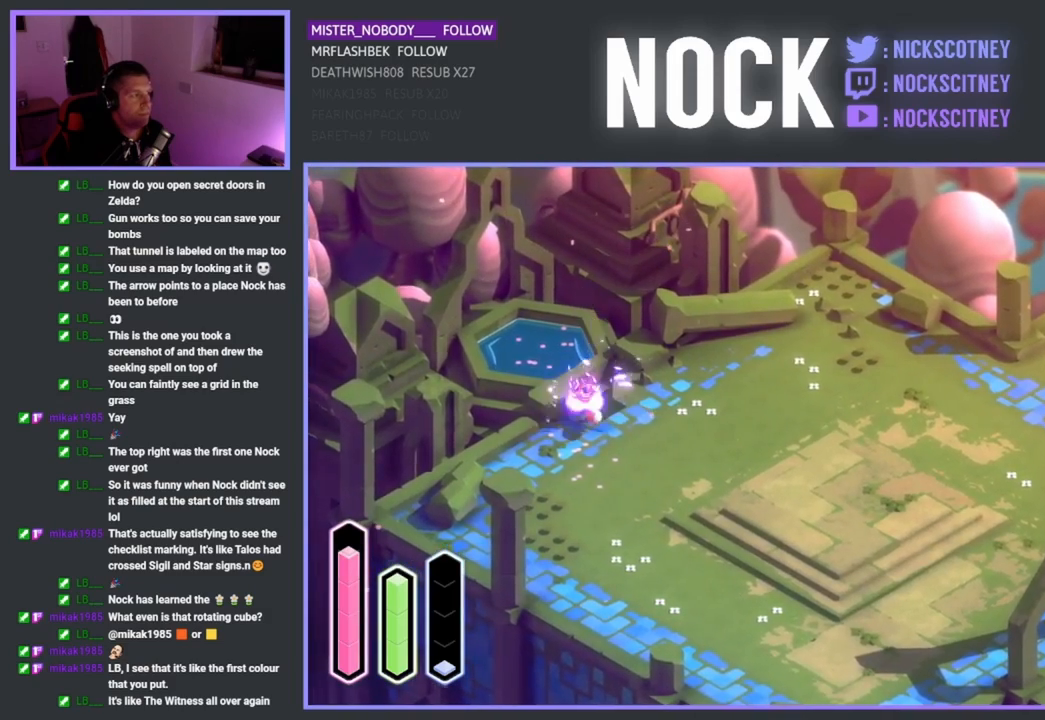
{"buttons": [], "left_stick": "center", "events": [[200, "CROSS", "down"], [367, "CROSS", "up"], [400, "left_stick", "center"]]}
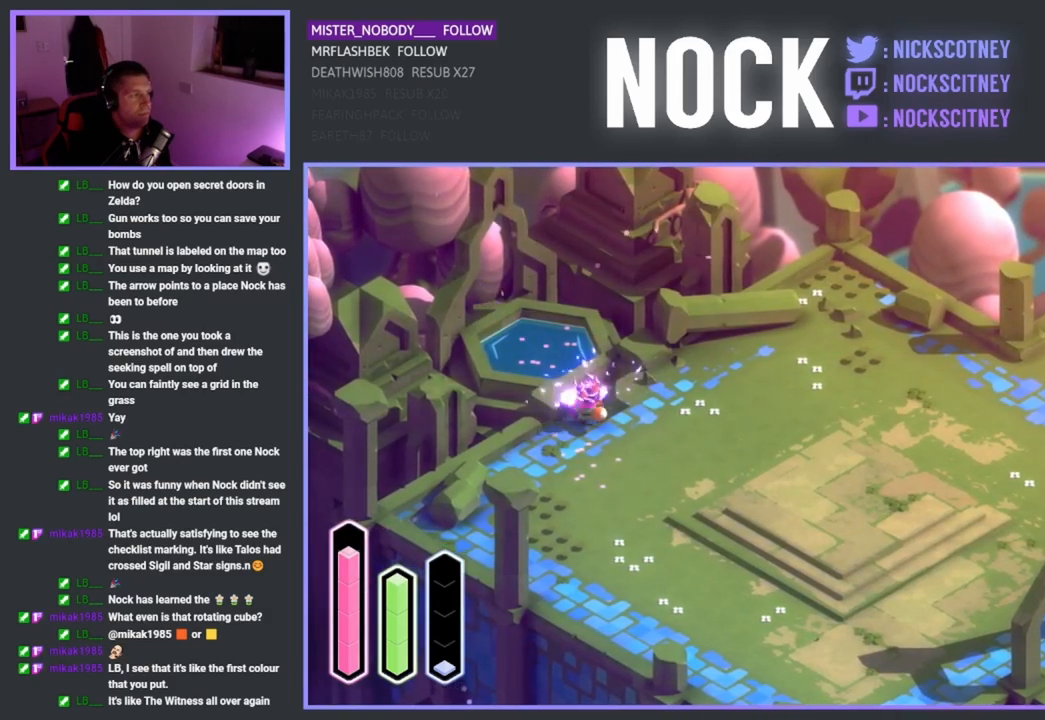
{"buttons": [], "left_stick": "up-right", "events": [[117, "left_stick", "right"], [500, "left_stick", "up-right"]]}
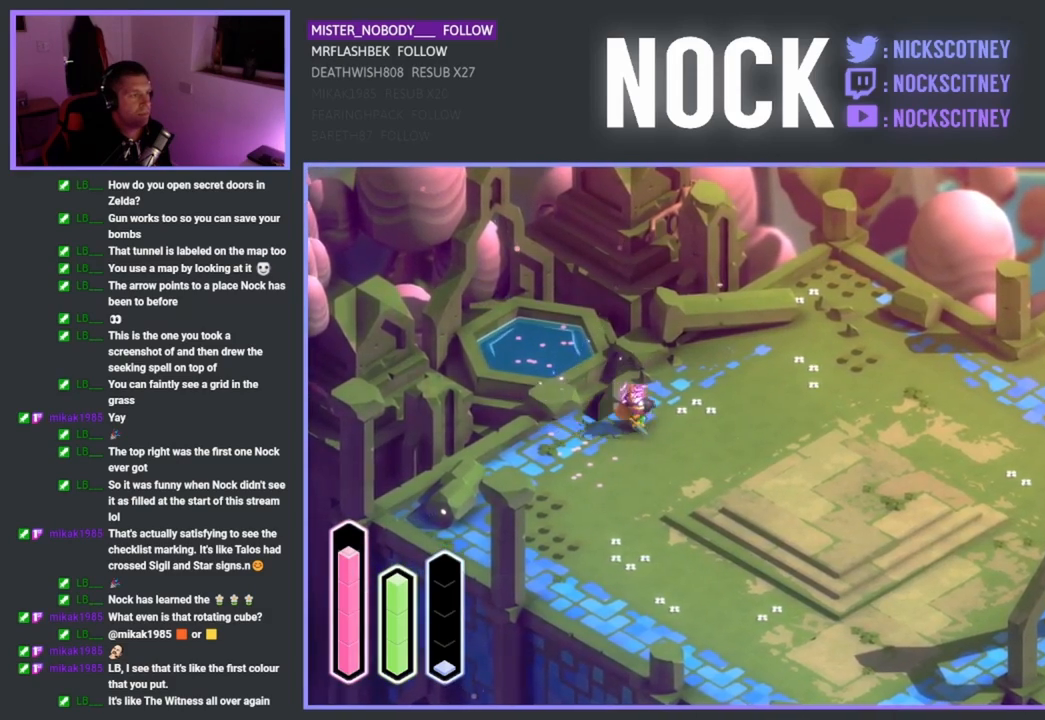
{"buttons": [], "left_stick": "up-right", "events": []}
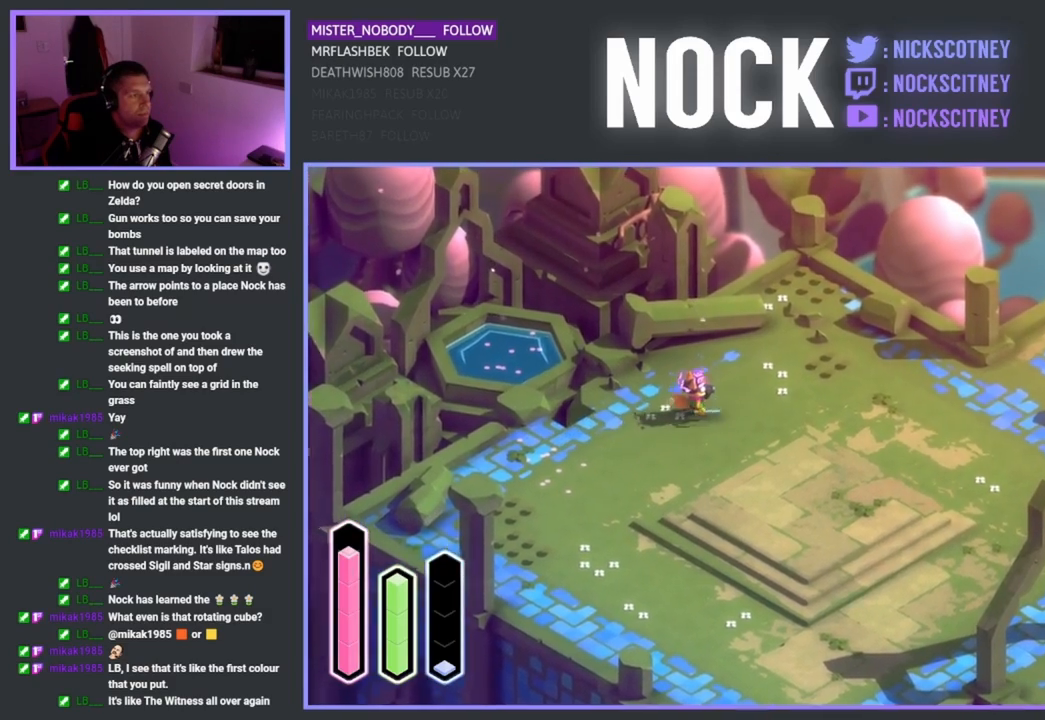
{"buttons": [], "left_stick": "up-right", "events": []}
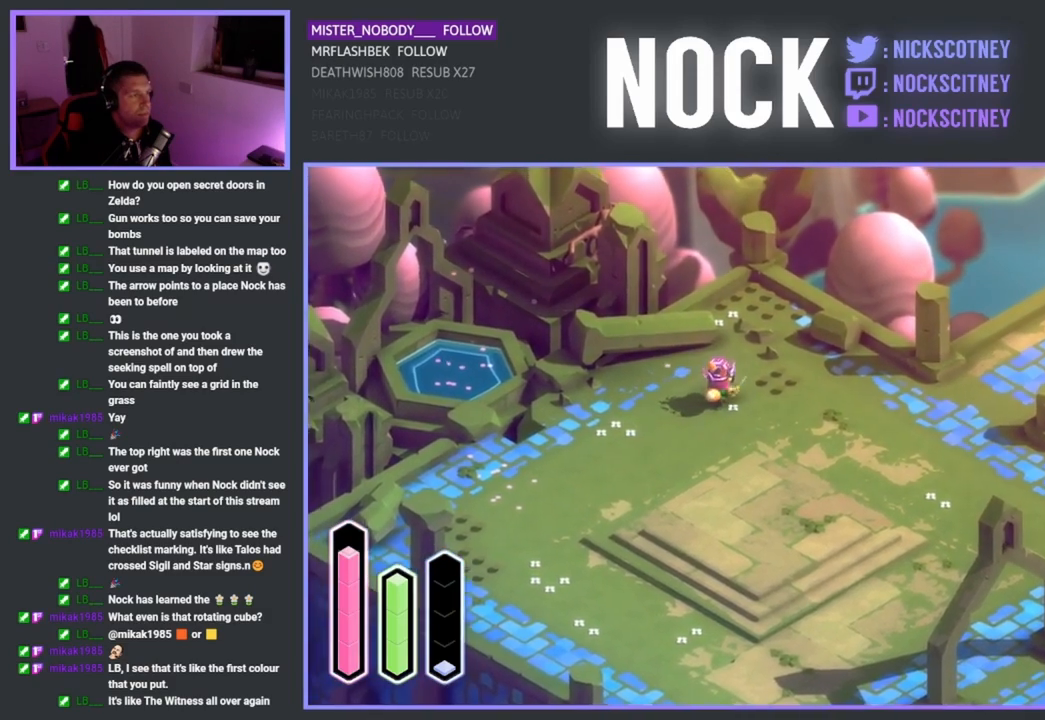
{"buttons": [], "left_stick": "up", "events": [[250, "left_stick", "up"]]}
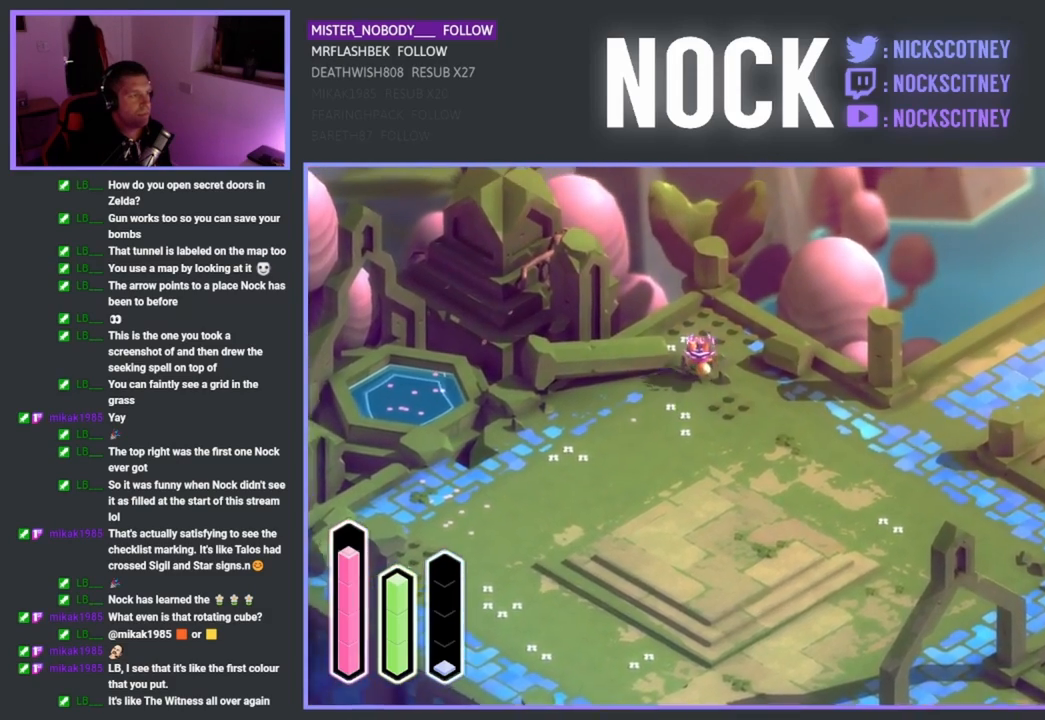
{"buttons": [], "left_stick": "up", "events": []}
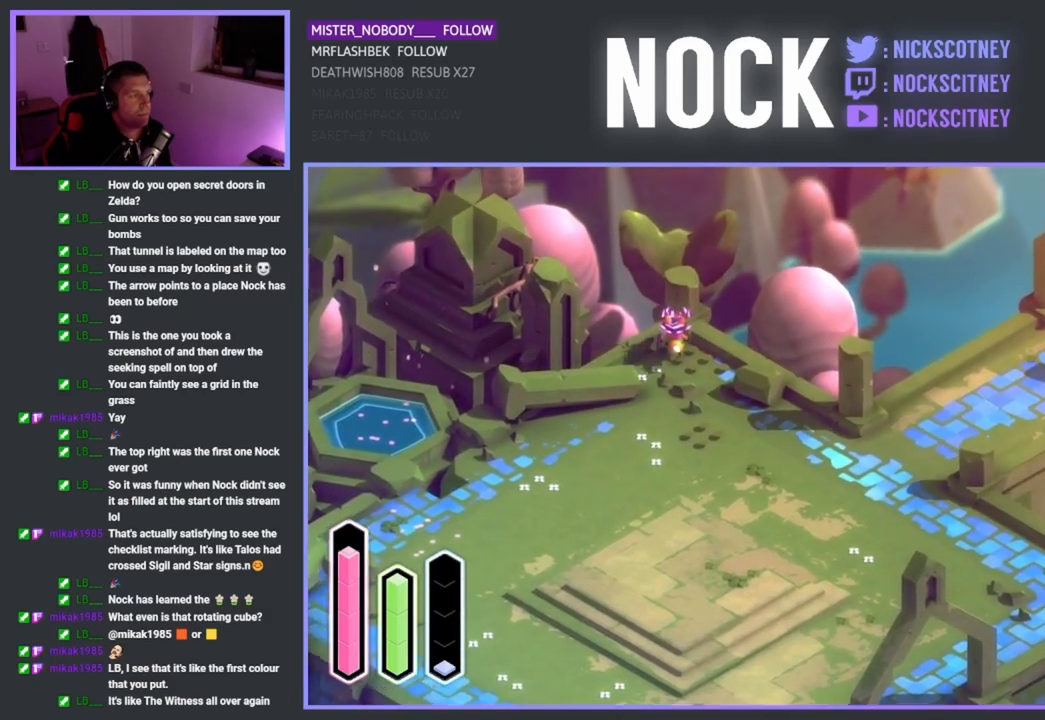
{"buttons": [], "left_stick": "center", "events": [[233, "left_stick", "center"]]}
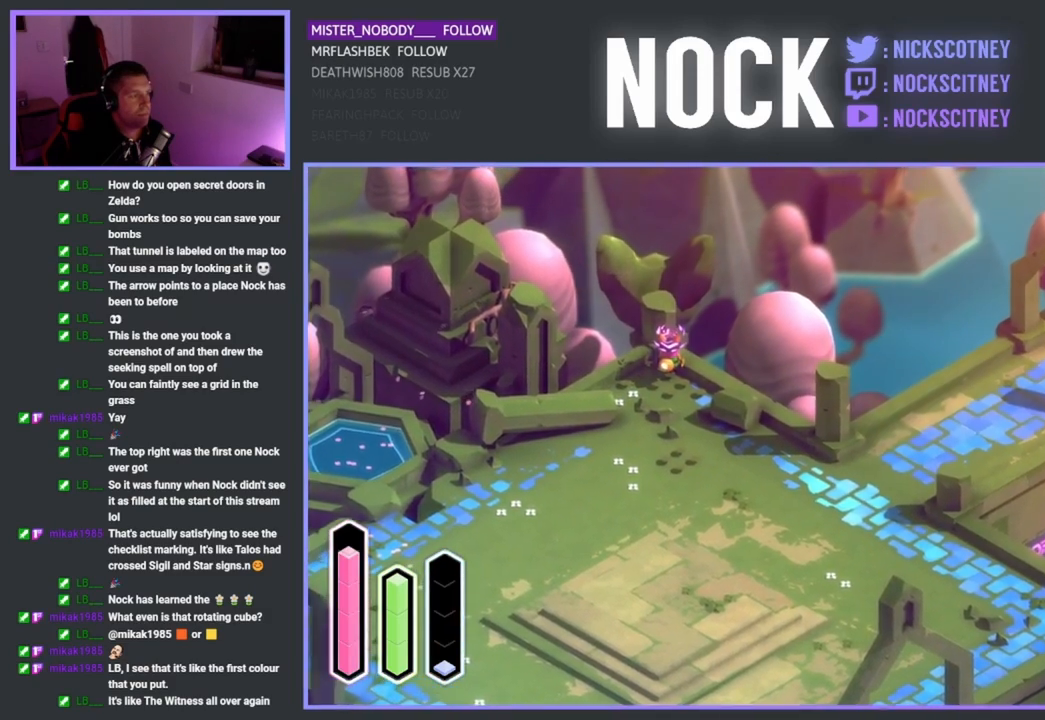
{"buttons": [], "left_stick": "down-left", "events": [[467, "left_stick", "down-left"]]}
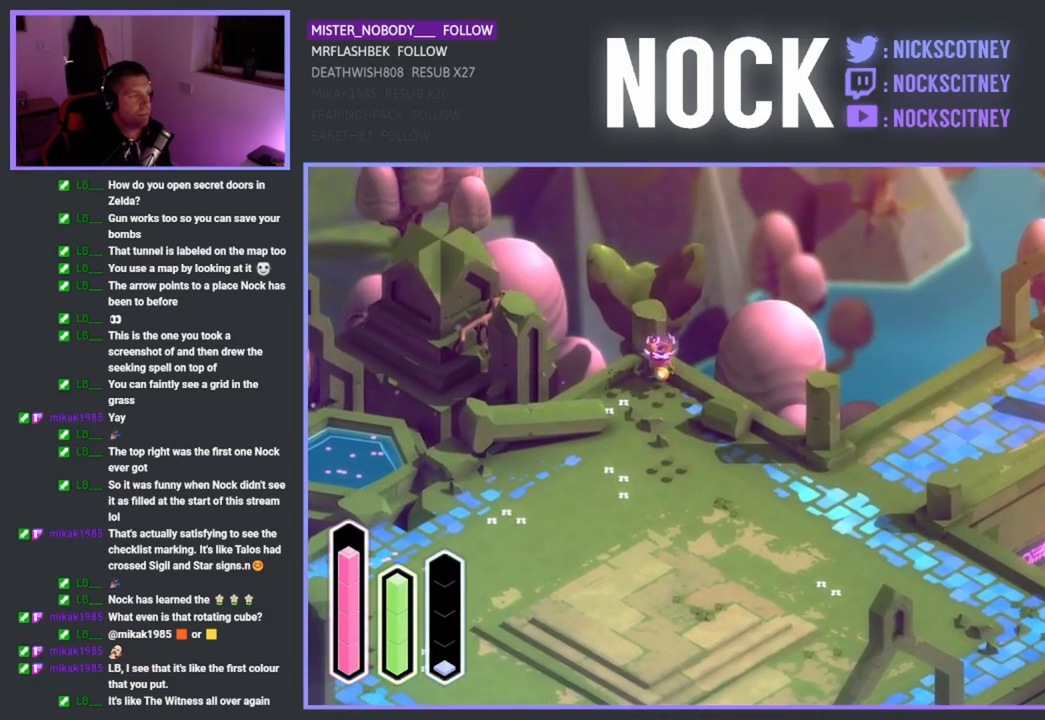
{"buttons": [], "left_stick": "down", "events": [[150, "left_stick", "center"], [333, "left_stick", "down-left"], [483, "left_stick", "down"]]}
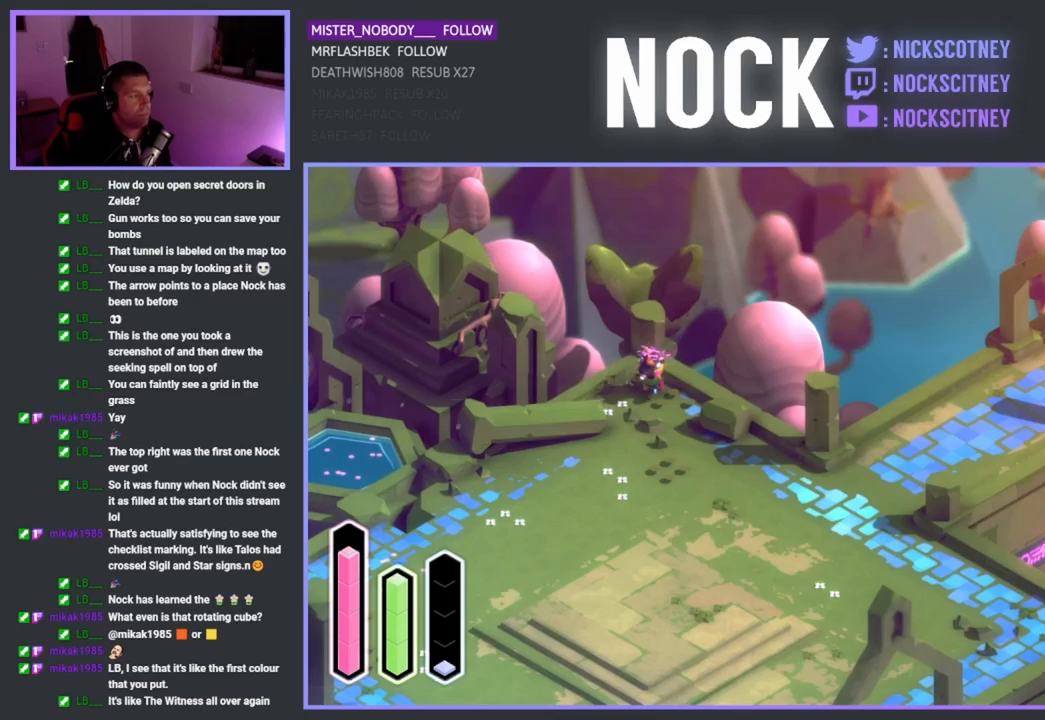
{"buttons": [], "left_stick": "down", "events": []}